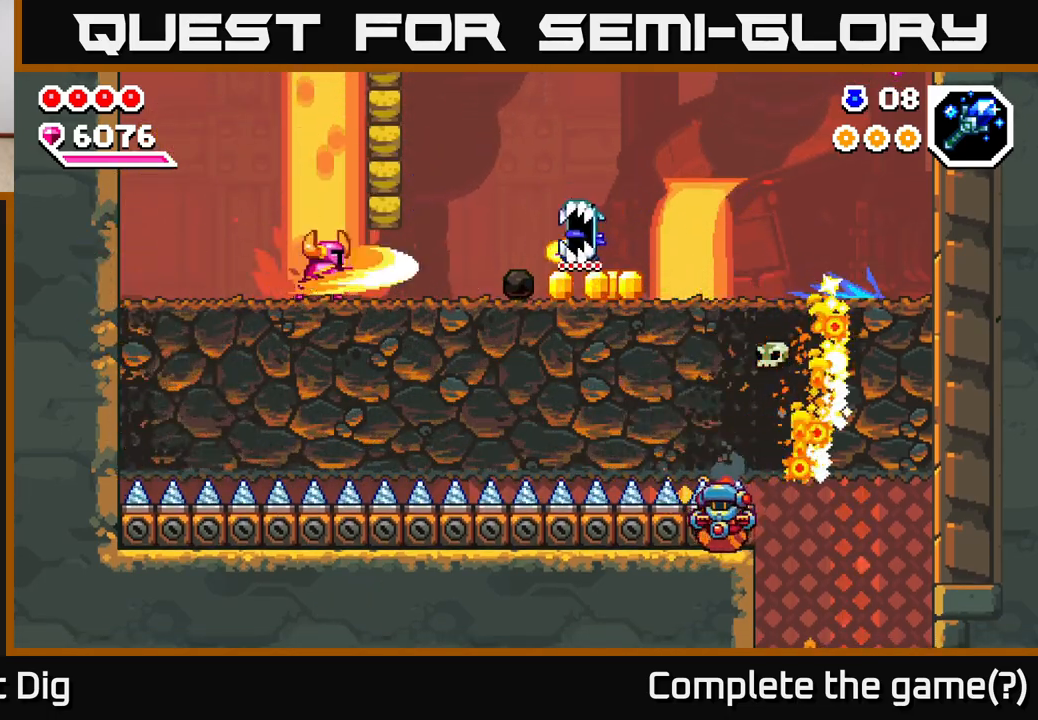
Gameplay with a controller (Xbox layout); each line is a JSON object with the inputs held at the frame after it (dt_ms = milliseconds from this image to that frame). "events" lists button and stick changes between this image and that frame as [ms after this image, input, new state], when the widget could be followed in between.
{"dt_ms": 500, "buttons": ["X"], "left_stick": "center", "right_stick": "center", "events": [[450, "X", "down"]]}
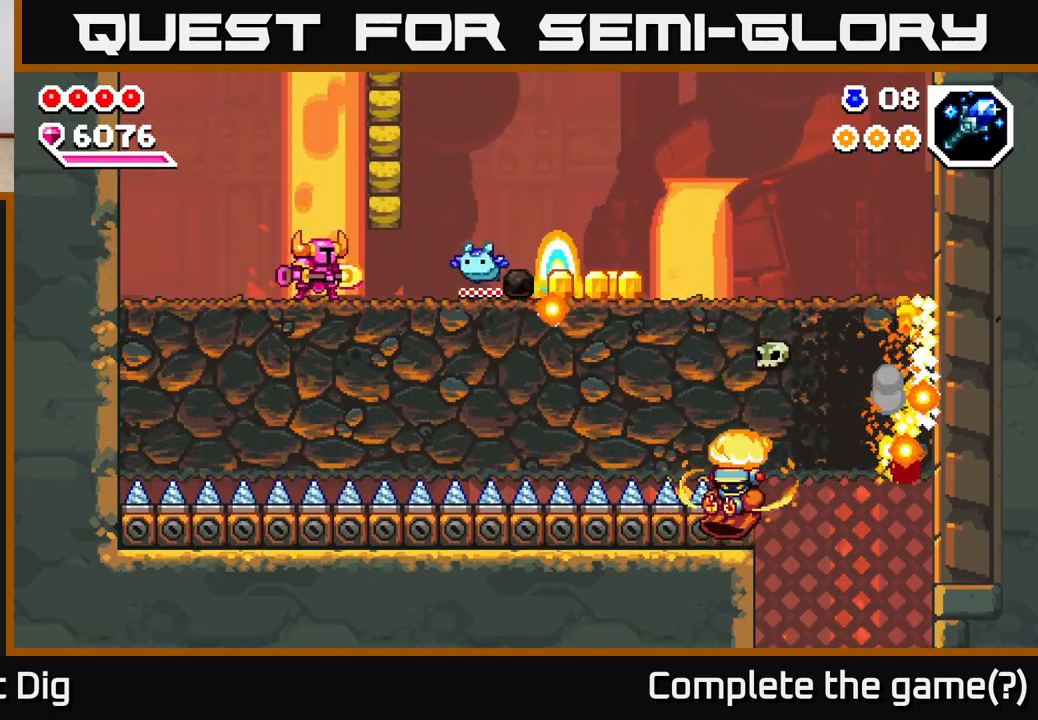
{"dt_ms": 500, "buttons": [], "left_stick": "left", "right_stick": "center", "events": [[33, "X", "up"], [183, "left_stick", "left"]]}
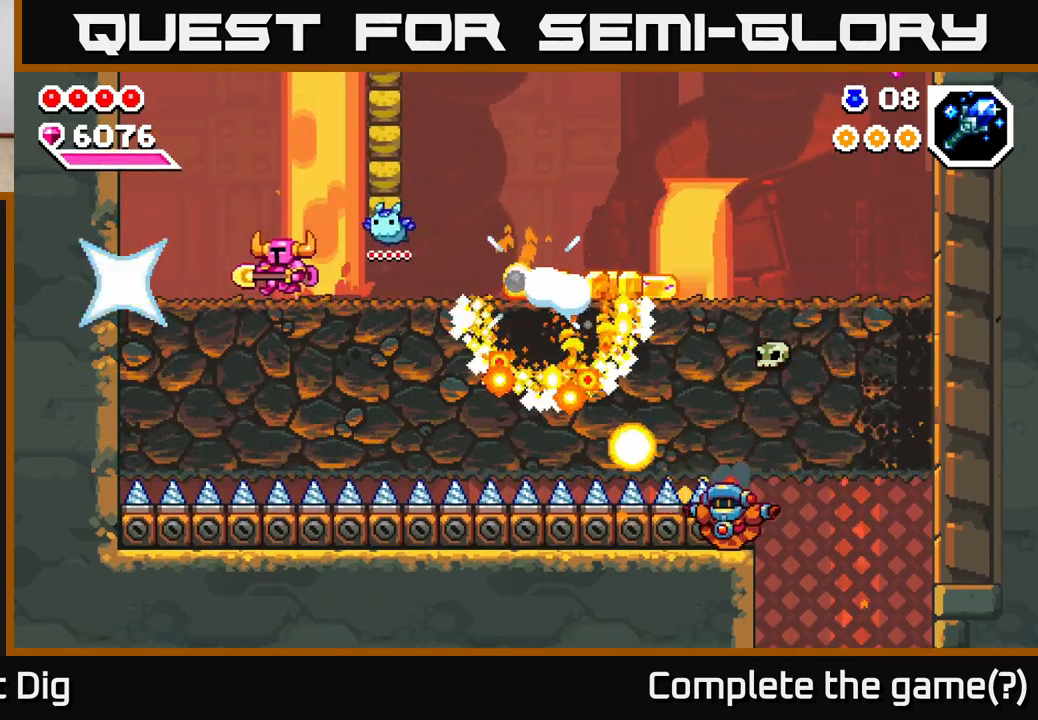
{"dt_ms": 500, "buttons": [], "left_stick": "center", "right_stick": "center", "events": [[300, "left_stick", "center"]]}
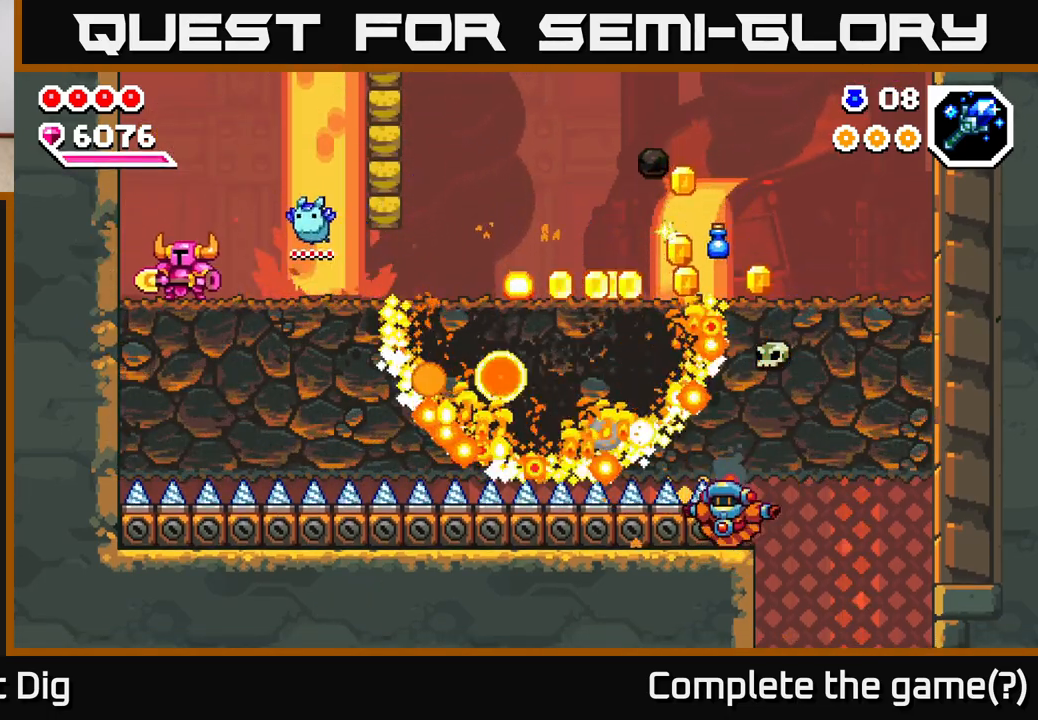
{"dt_ms": 500, "buttons": ["A"], "left_stick": "right", "right_stick": "center", "events": [[333, "left_stick", "right"], [483, "A", "down"]]}
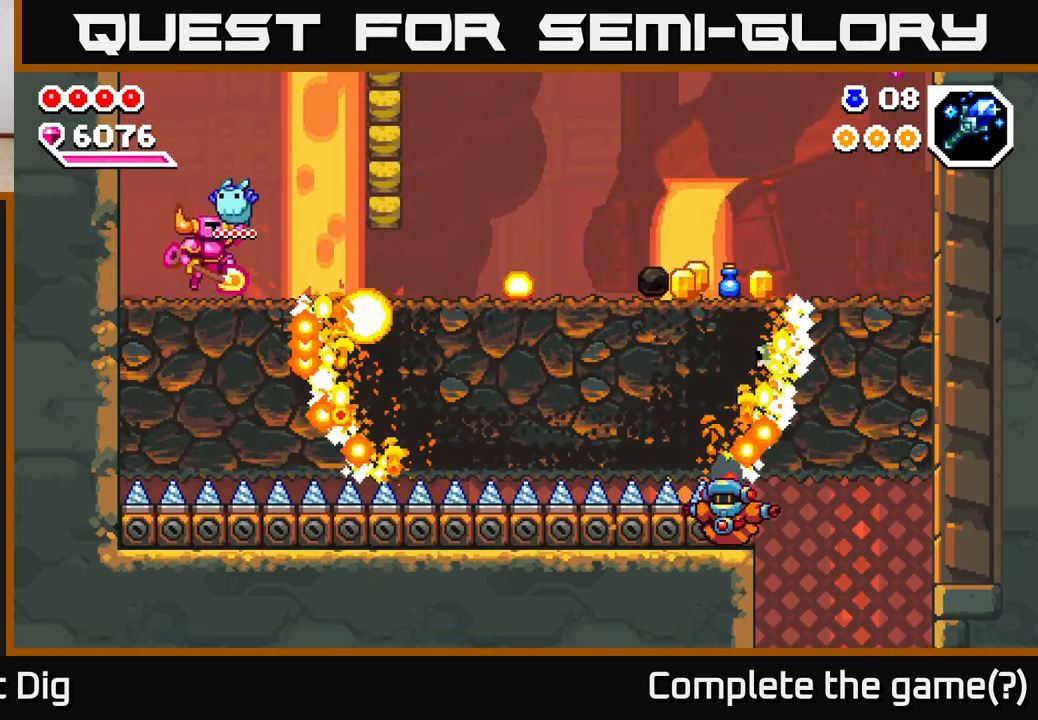
{"dt_ms": 500, "buttons": ["X"], "left_stick": "right", "right_stick": "center", "events": [[433, "X", "down"], [467, "A", "up"]]}
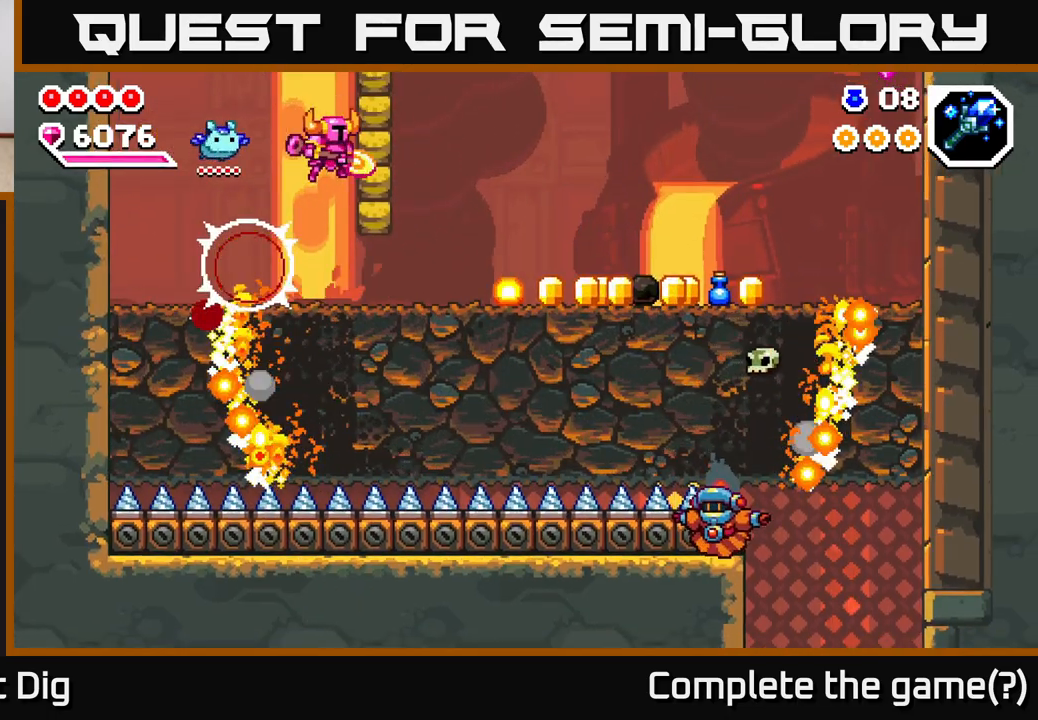
{"dt_ms": 500, "buttons": [], "left_stick": "right", "right_stick": "center", "events": [[33, "X", "up"]]}
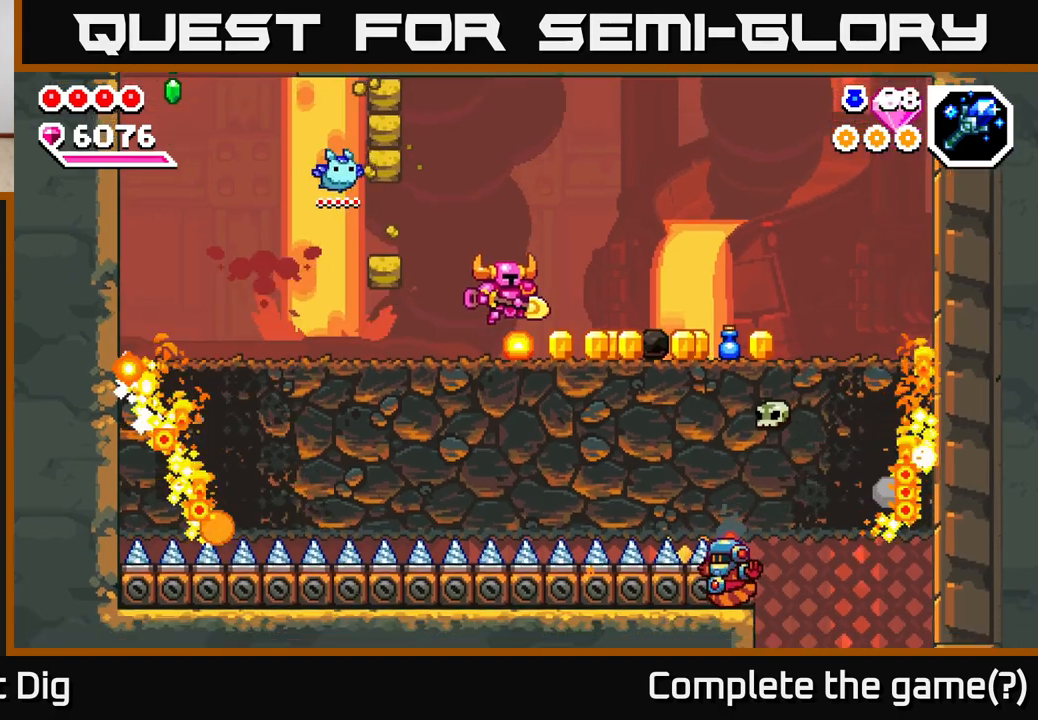
{"dt_ms": 500, "buttons": [], "left_stick": "right", "right_stick": "center", "events": []}
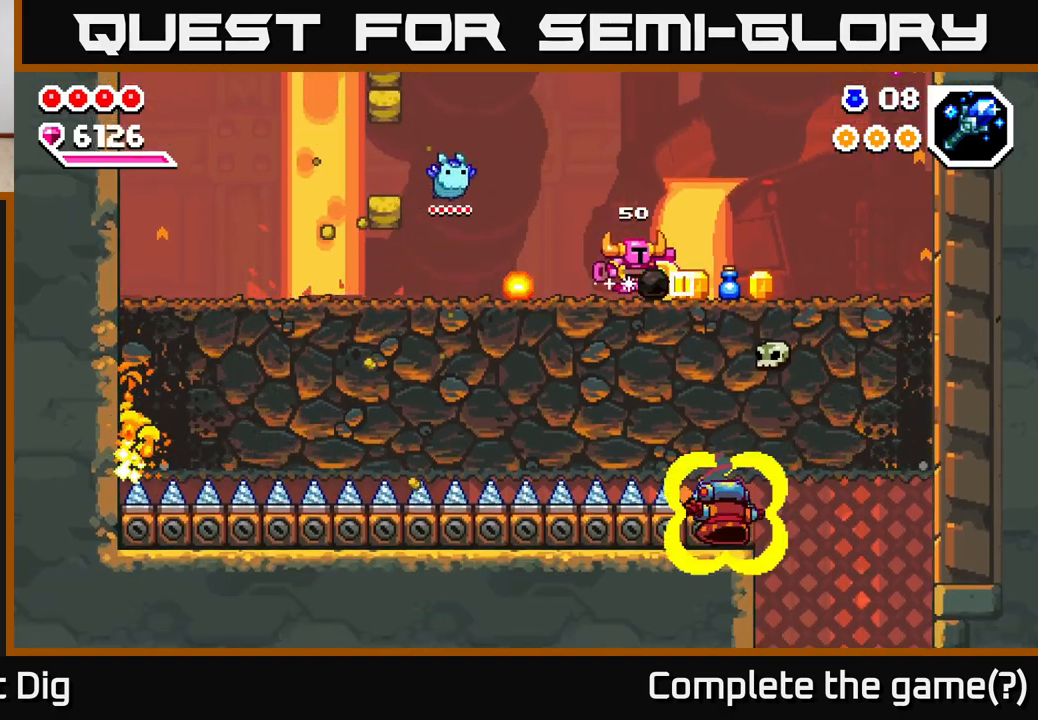
{"dt_ms": 500, "buttons": [], "left_stick": "right", "right_stick": "center", "events": []}
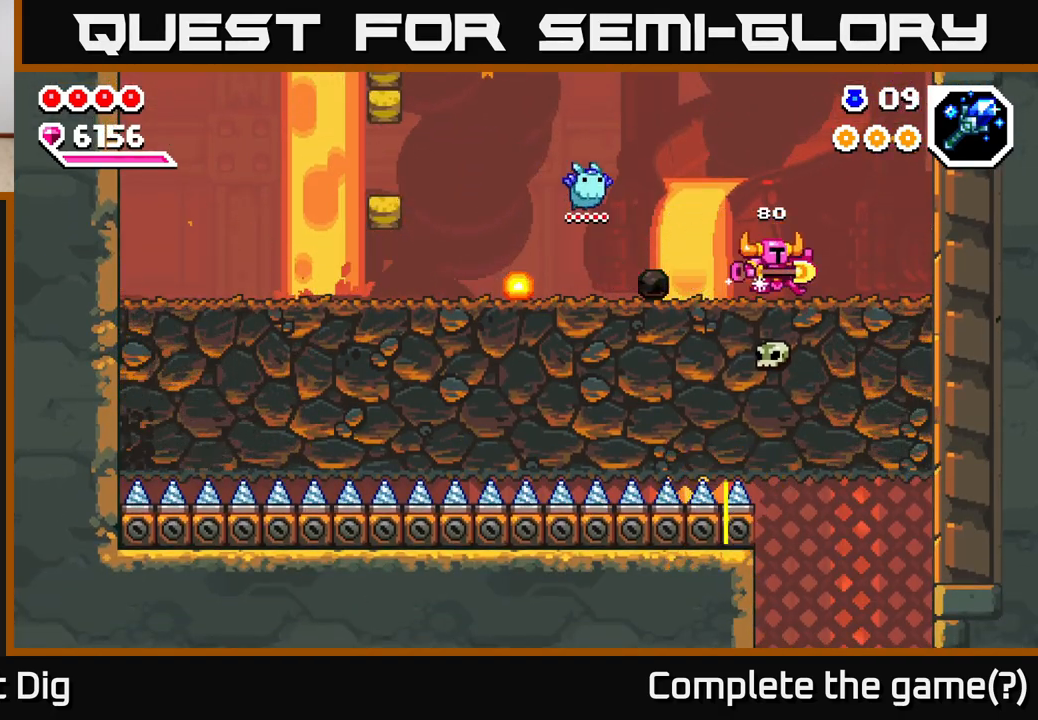
{"dt_ms": 500, "buttons": ["A"], "left_stick": "right", "right_stick": "center", "events": [[150, "A", "down"]]}
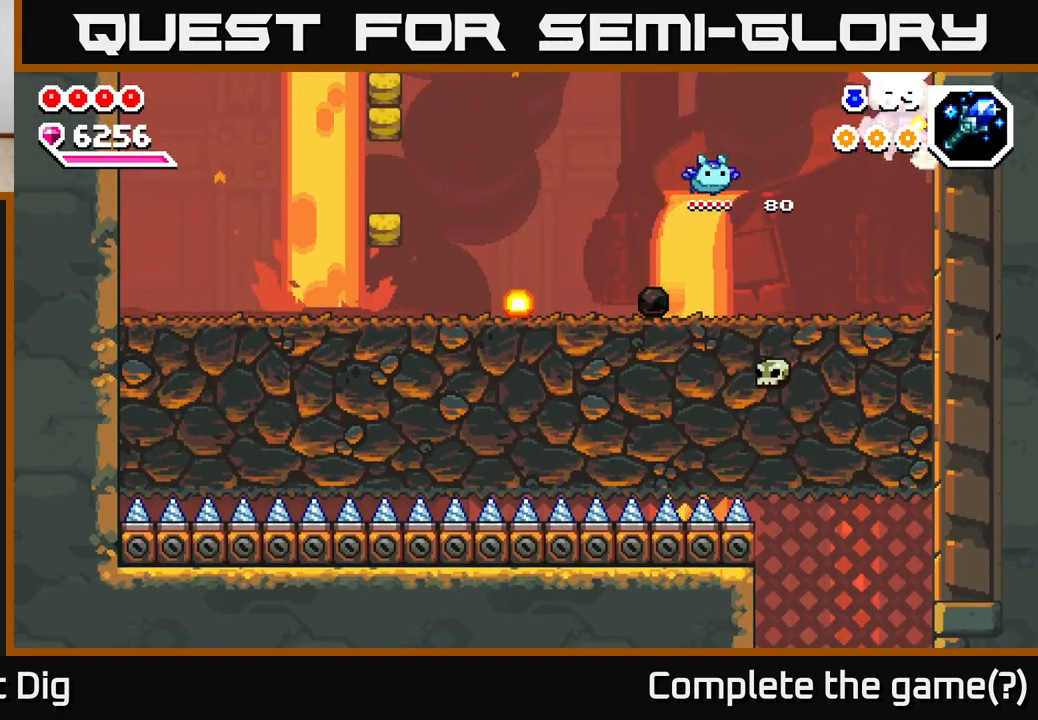
{"dt_ms": 500, "buttons": [], "left_stick": "down-left", "right_stick": "center", "events": [[200, "A", "up"], [233, "left_stick", "center"], [400, "left_stick", "left"], [500, "left_stick", "down-left"]]}
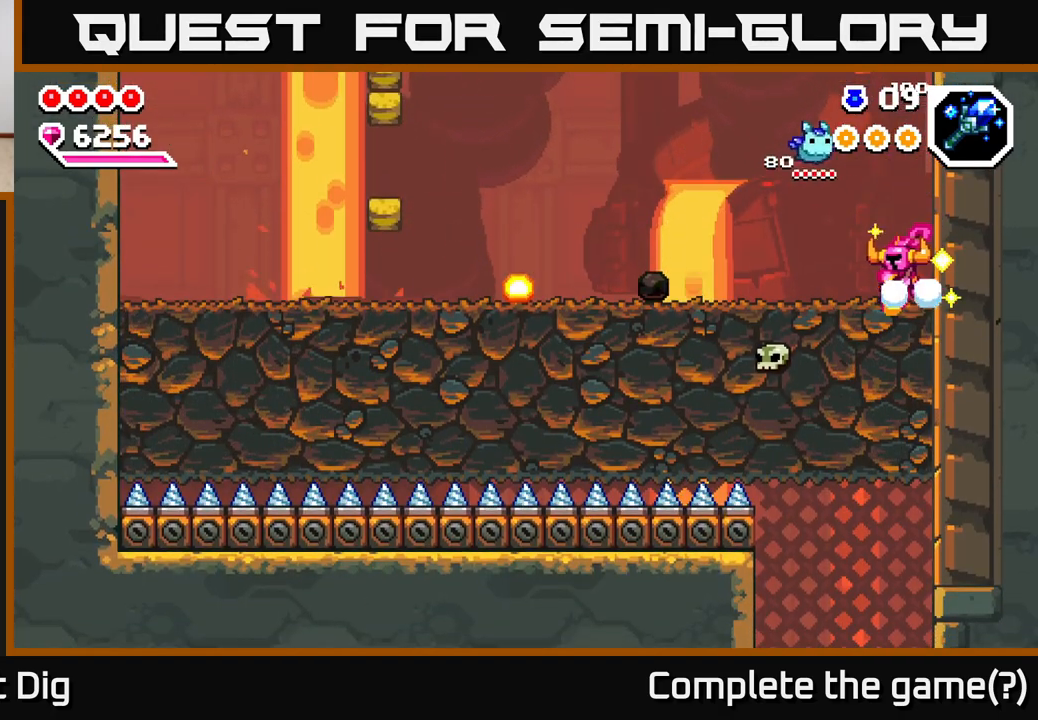
{"dt_ms": 500, "buttons": [], "left_stick": "left", "right_stick": "center", "events": [[17, "left_stick", "down"], [33, "X", "down"], [100, "X", "up"], [200, "X", "down"], [283, "X", "up"], [367, "X", "down"], [467, "X", "up"], [467, "left_stick", "left"]]}
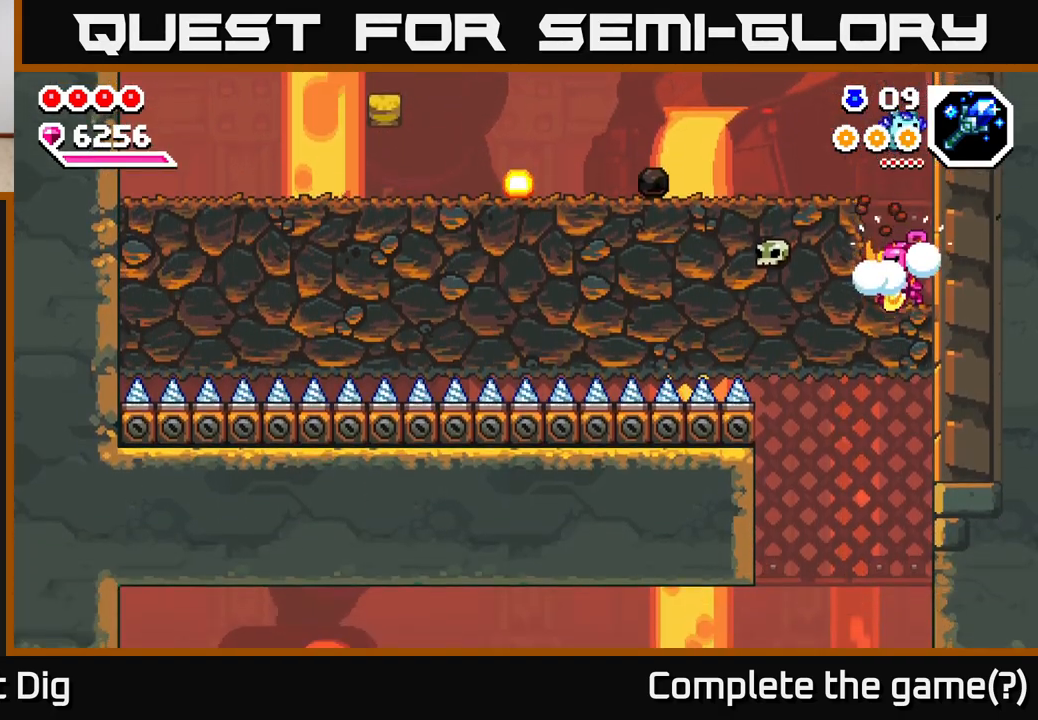
{"dt_ms": 500, "buttons": [], "left_stick": "up-left", "right_stick": "center", "events": [[167, "left_stick", "right"], [317, "left_stick", "center"], [467, "left_stick", "up-left"]]}
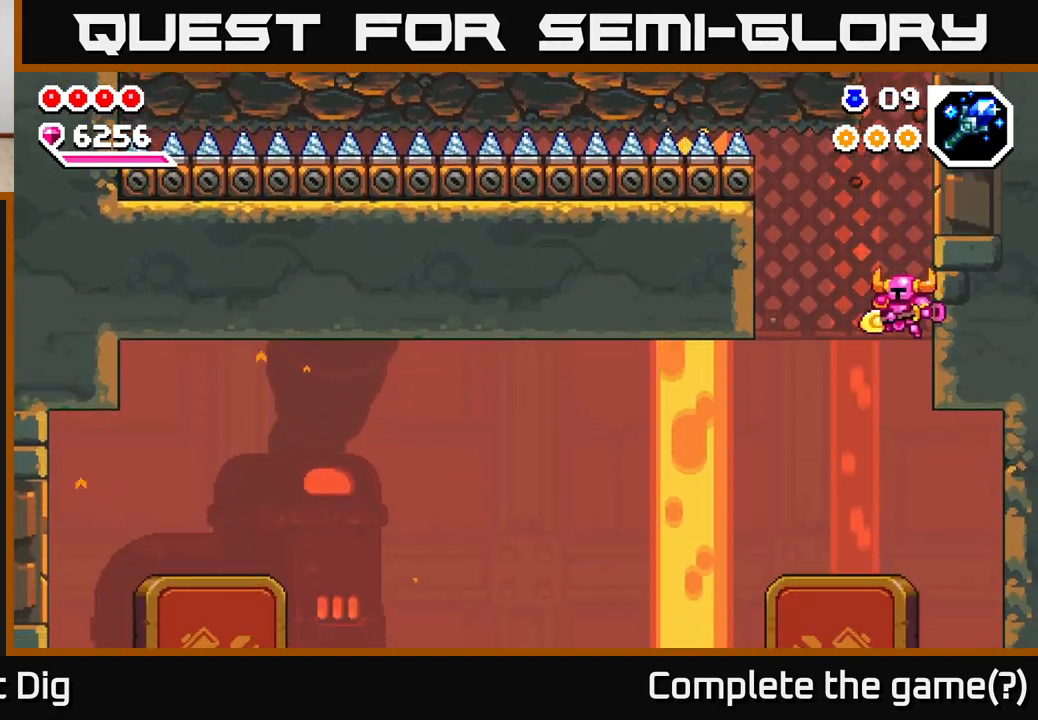
{"dt_ms": 500, "buttons": [], "left_stick": "left", "right_stick": "center", "events": [[133, "left_stick", "left"]]}
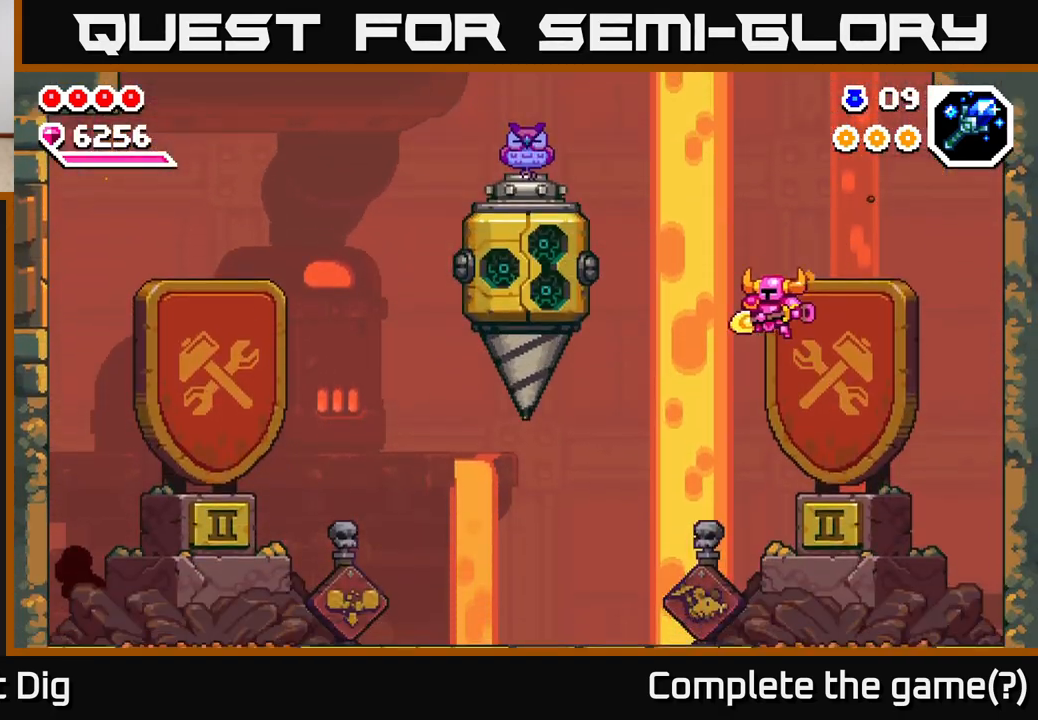
{"dt_ms": 500, "buttons": [], "left_stick": "center", "right_stick": "center", "events": [[400, "left_stick", "center"]]}
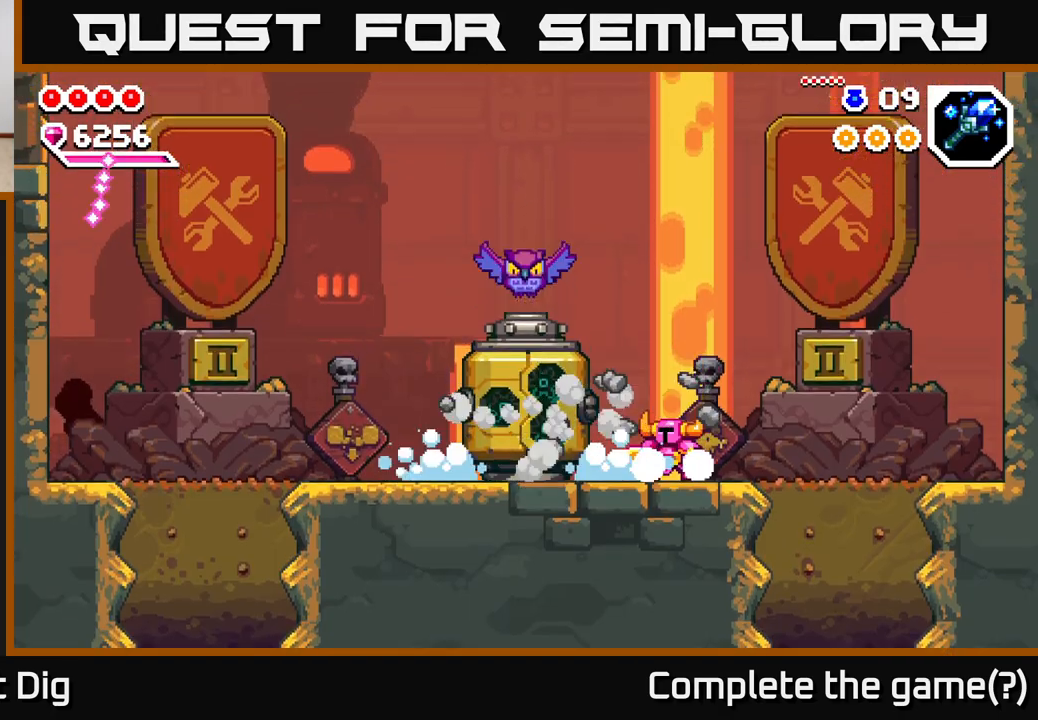
{"dt_ms": 500, "buttons": [], "left_stick": "up-left", "right_stick": "center", "events": [[100, "left_stick", "left"], [500, "left_stick", "up-left"]]}
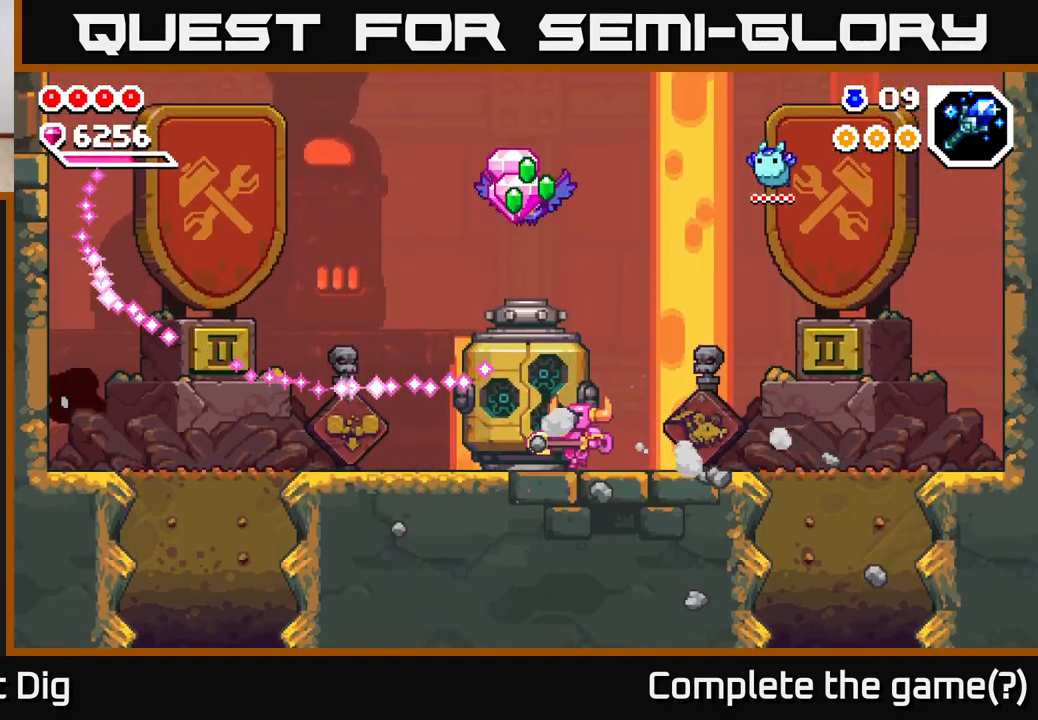
{"dt_ms": 500, "buttons": [], "left_stick": "up-left", "right_stick": "center", "events": []}
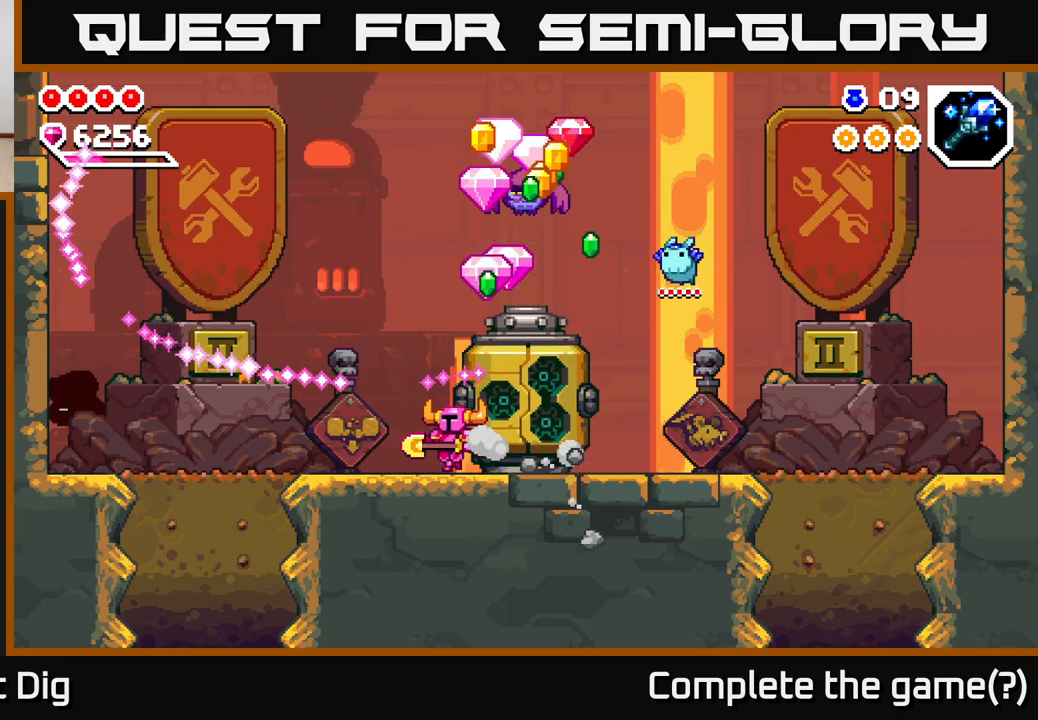
{"dt_ms": 500, "buttons": [], "left_stick": "center", "right_stick": "center", "events": [[433, "left_stick", "center"]]}
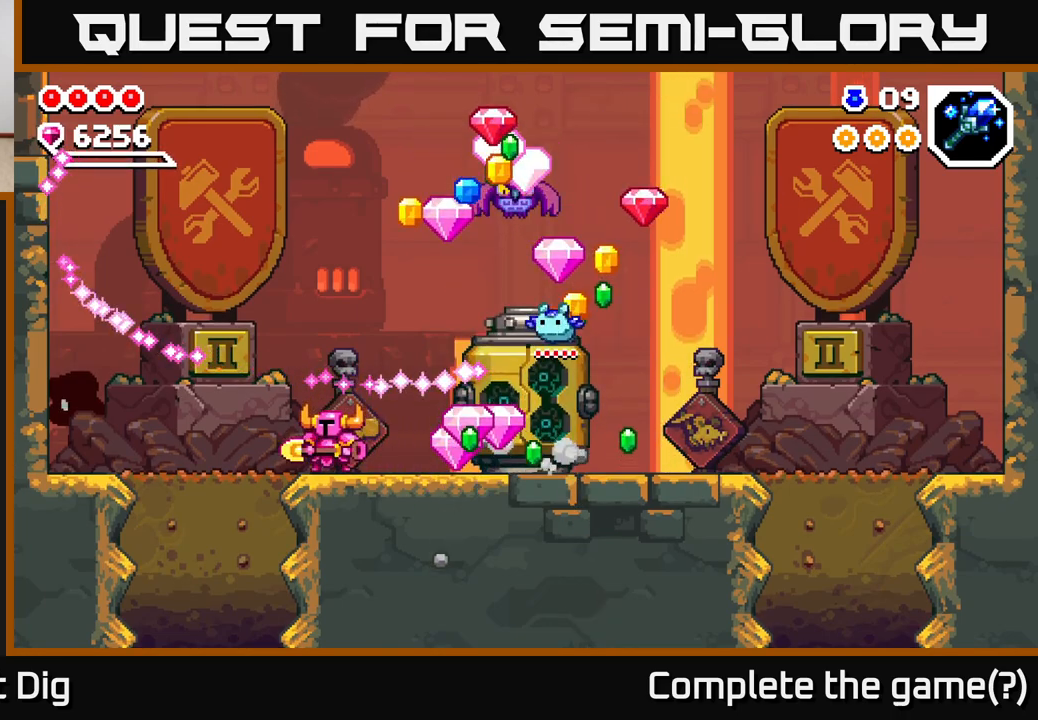
{"dt_ms": 500, "buttons": [], "left_stick": "center", "right_stick": "center", "events": [[33, "START", "down"], [183, "START", "up"]]}
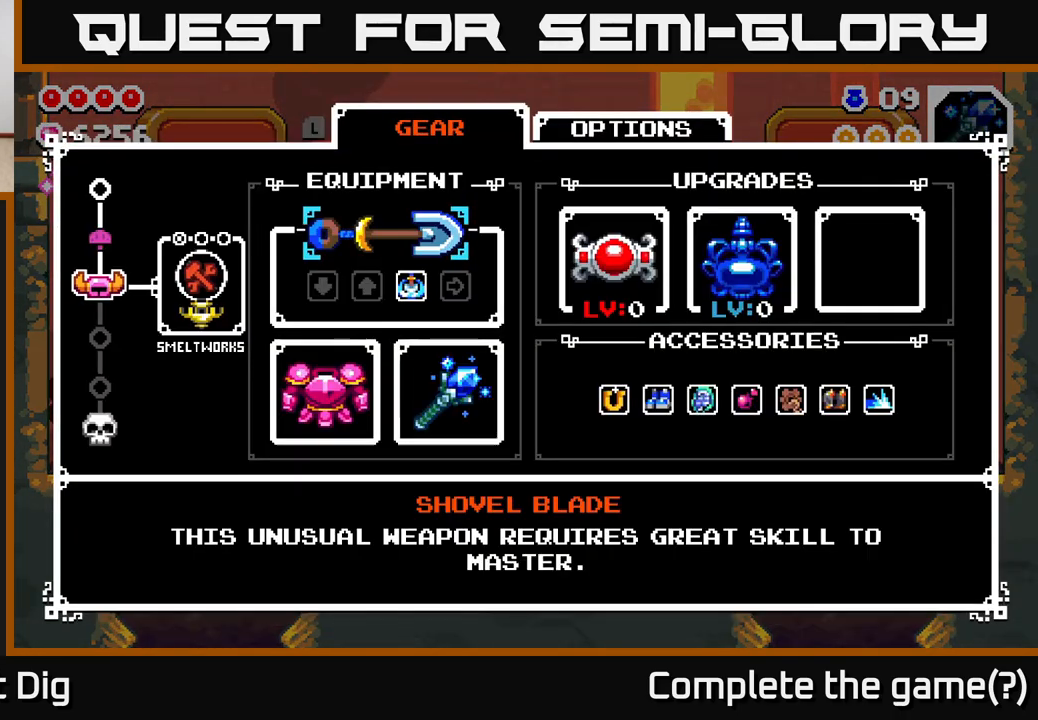
{"dt_ms": 500, "buttons": [], "left_stick": "center", "right_stick": "center", "events": []}
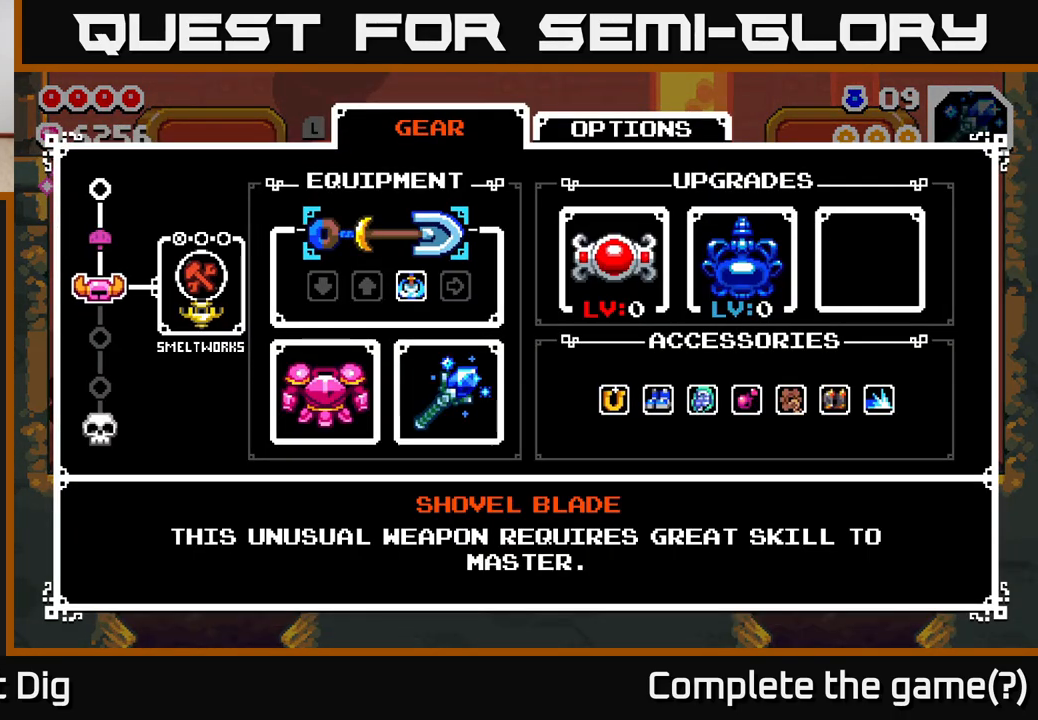
{"dt_ms": 500, "buttons": [], "left_stick": "center", "right_stick": "center", "events": [[300, "B", "down"], [400, "B", "up"]]}
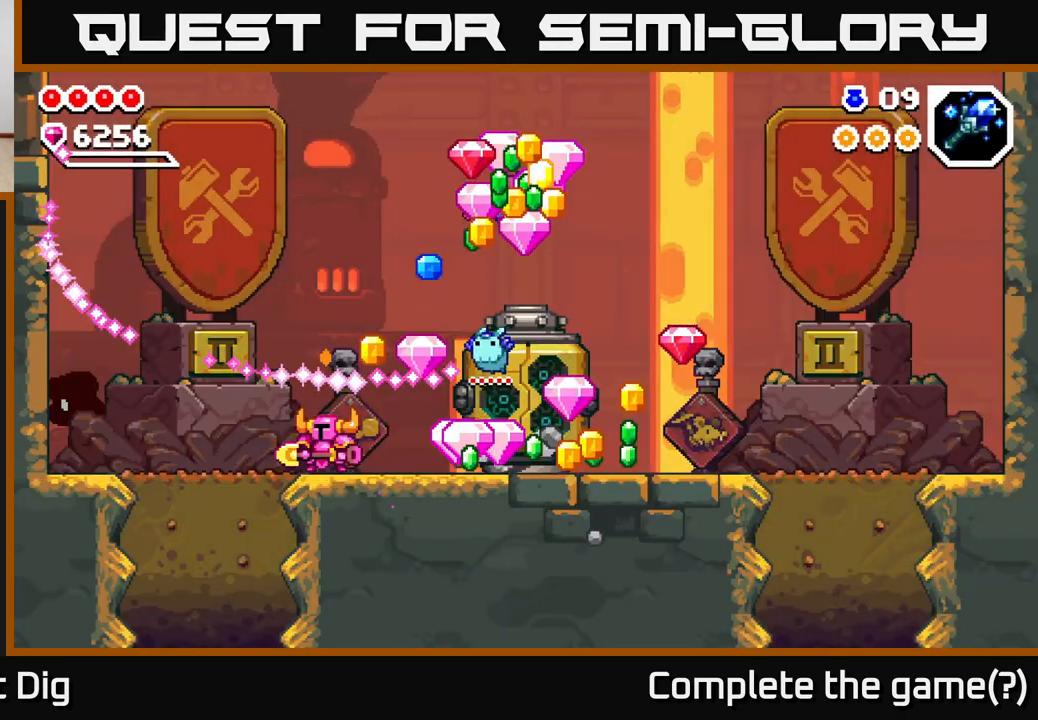
{"dt_ms": 1000, "buttons": [], "left_stick": "right", "right_stick": "center", "events": [[150, "left_stick", "left"], [367, "left_stick", "center"], [483, "left_stick", "right"], [600, "left_stick", "left"], [783, "left_stick", "right"]]}
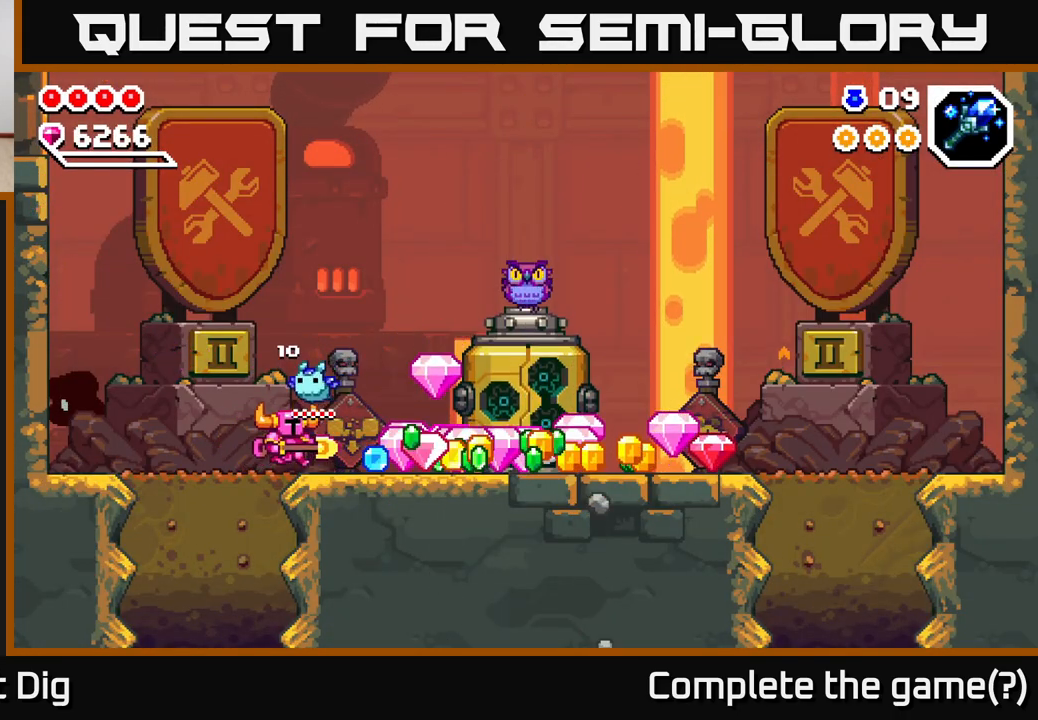
{"dt_ms": 500, "buttons": [], "left_stick": "right", "right_stick": "center", "events": []}
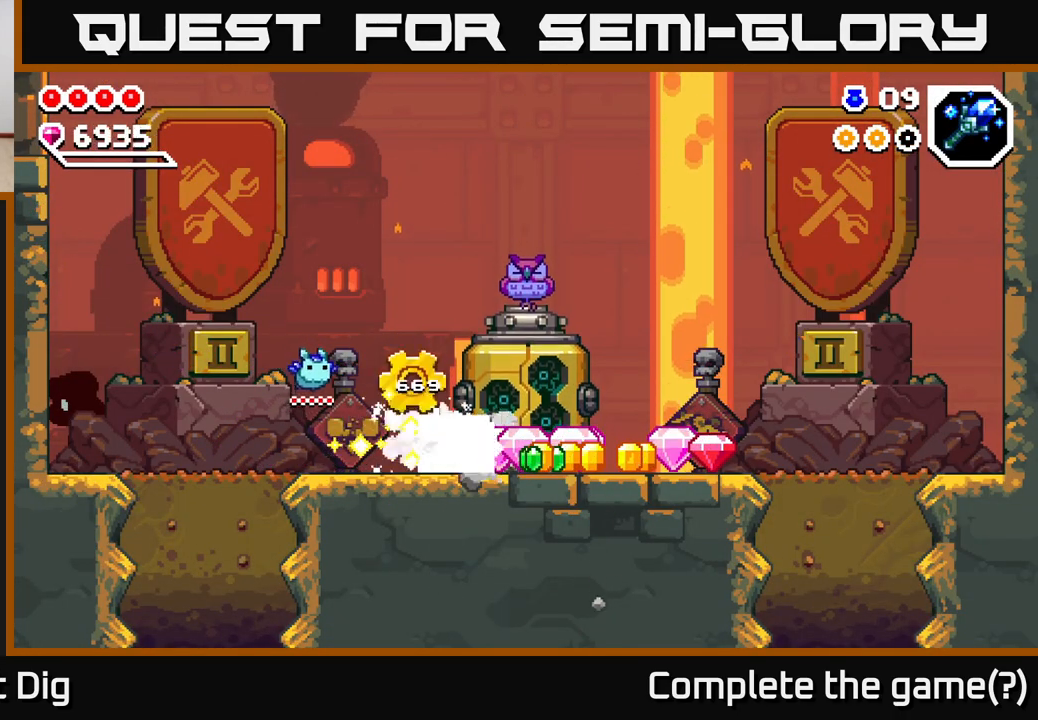
{"dt_ms": 500, "buttons": [], "left_stick": "right", "right_stick": "center", "events": []}
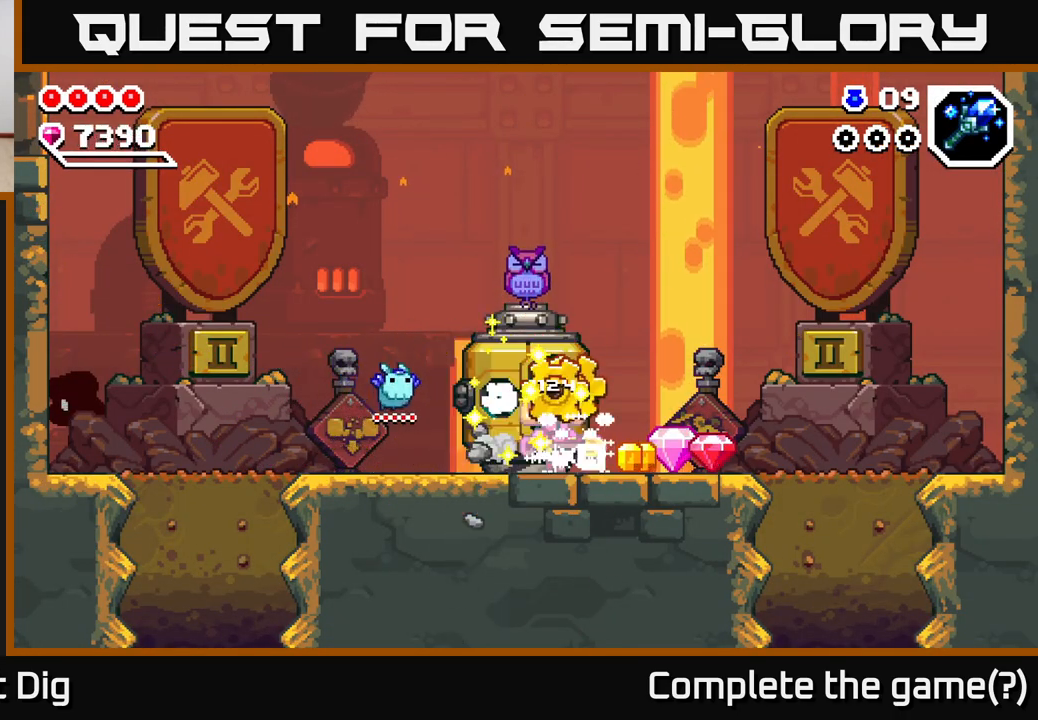
{"dt_ms": 500, "buttons": [], "left_stick": "right", "right_stick": "center", "events": []}
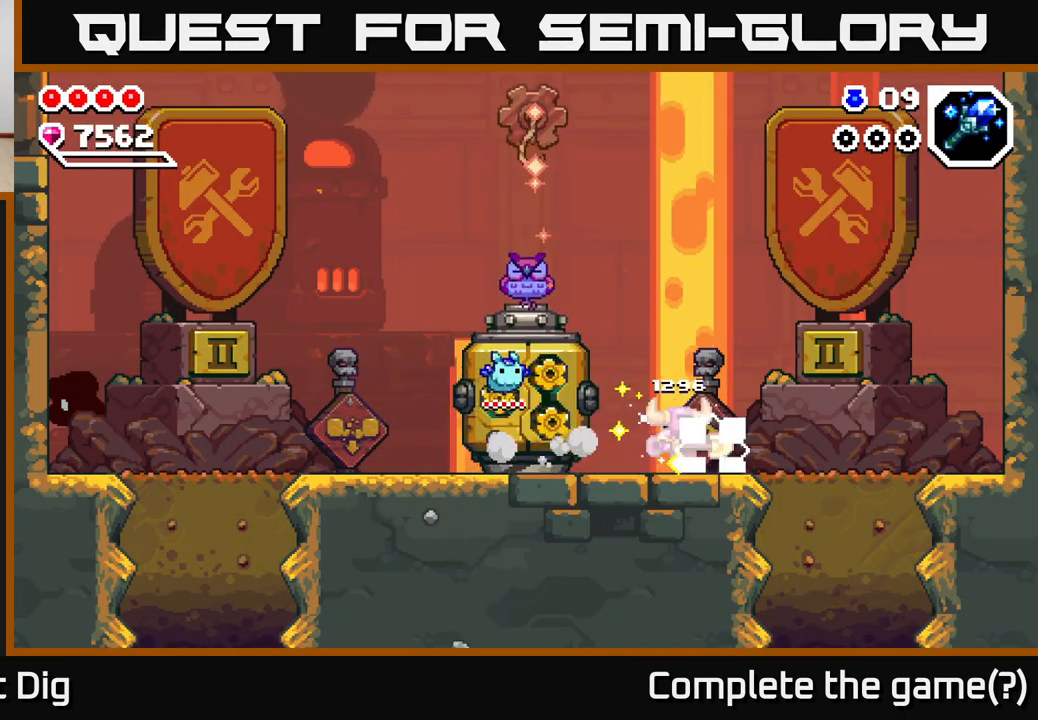
{"dt_ms": 500, "buttons": [], "left_stick": "left", "right_stick": "center", "events": [[100, "left_stick", "left"]]}
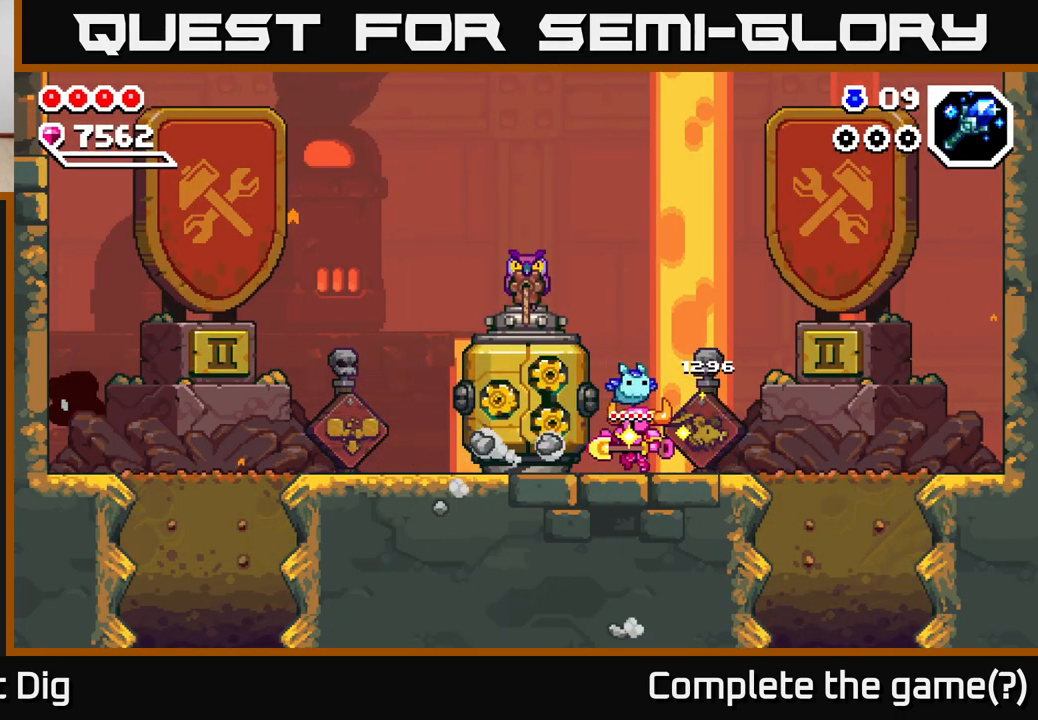
{"dt_ms": 500, "buttons": [], "left_stick": "right", "right_stick": "center", "events": [[33, "left_stick", "center"], [433, "left_stick", "right"]]}
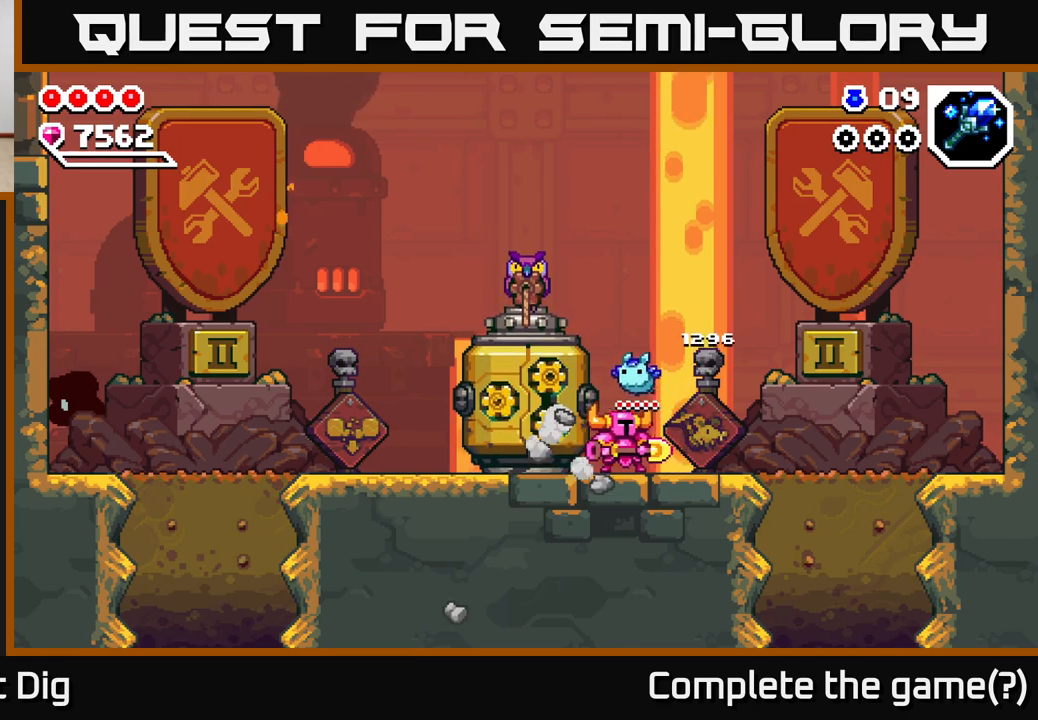
{"dt_ms": 500, "buttons": [], "left_stick": "center", "right_stick": "center", "events": [[117, "left_stick", "left"], [250, "left_stick", "center"]]}
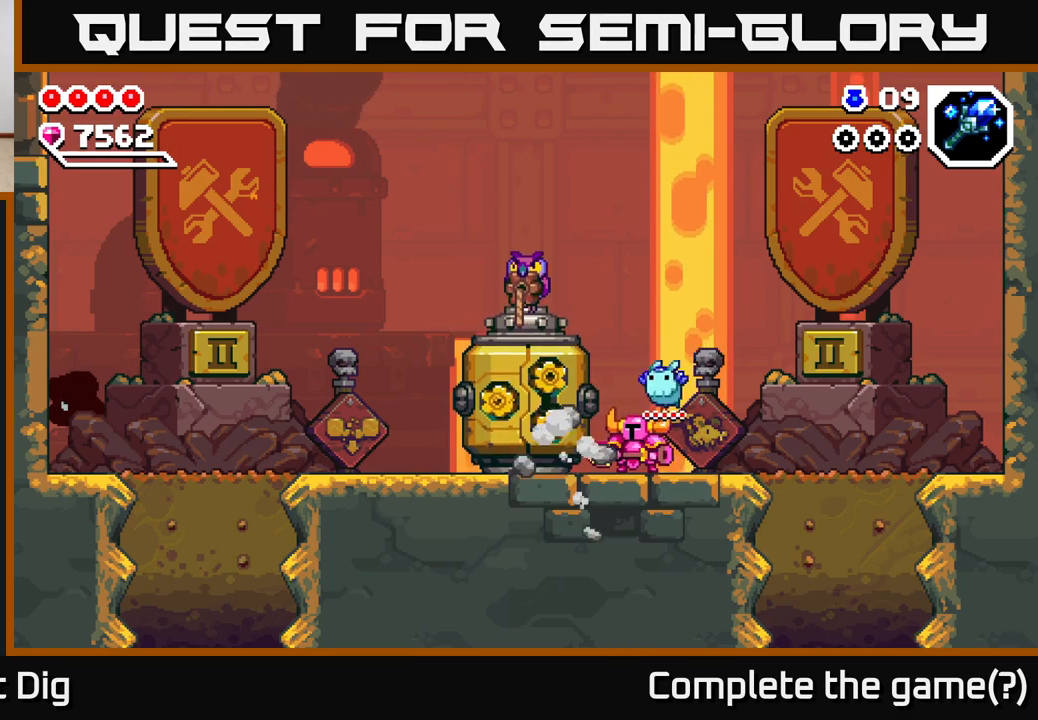
{"dt_ms": 500, "buttons": [], "left_stick": "center", "right_stick": "center", "events": []}
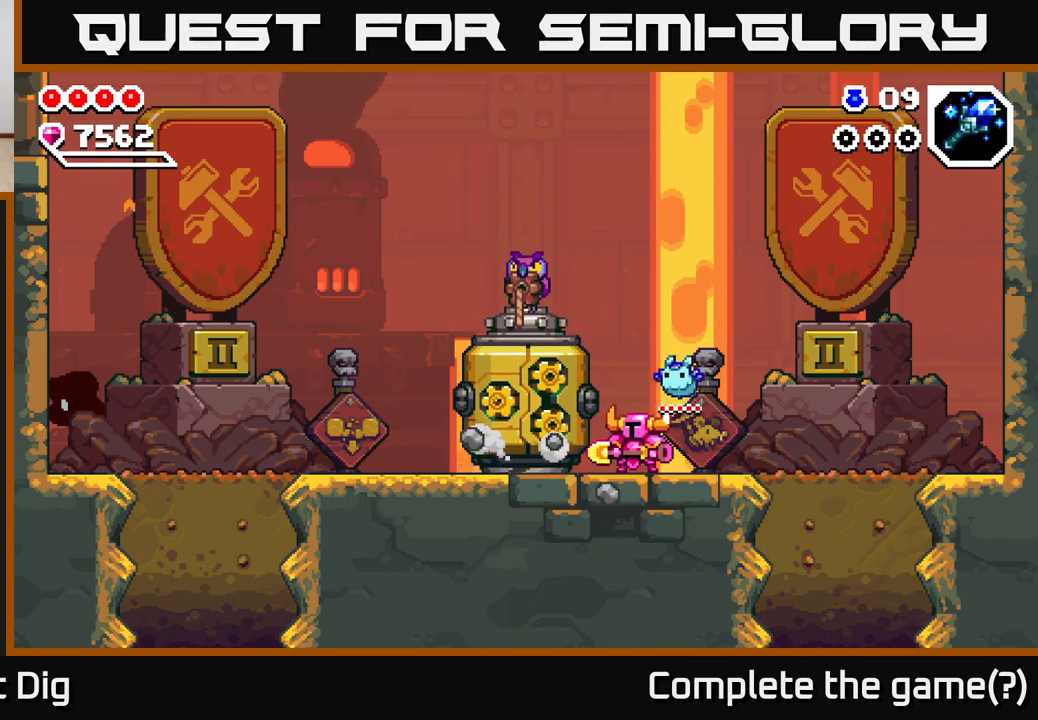
{"dt_ms": 500, "buttons": [], "left_stick": "center", "right_stick": "center", "events": []}
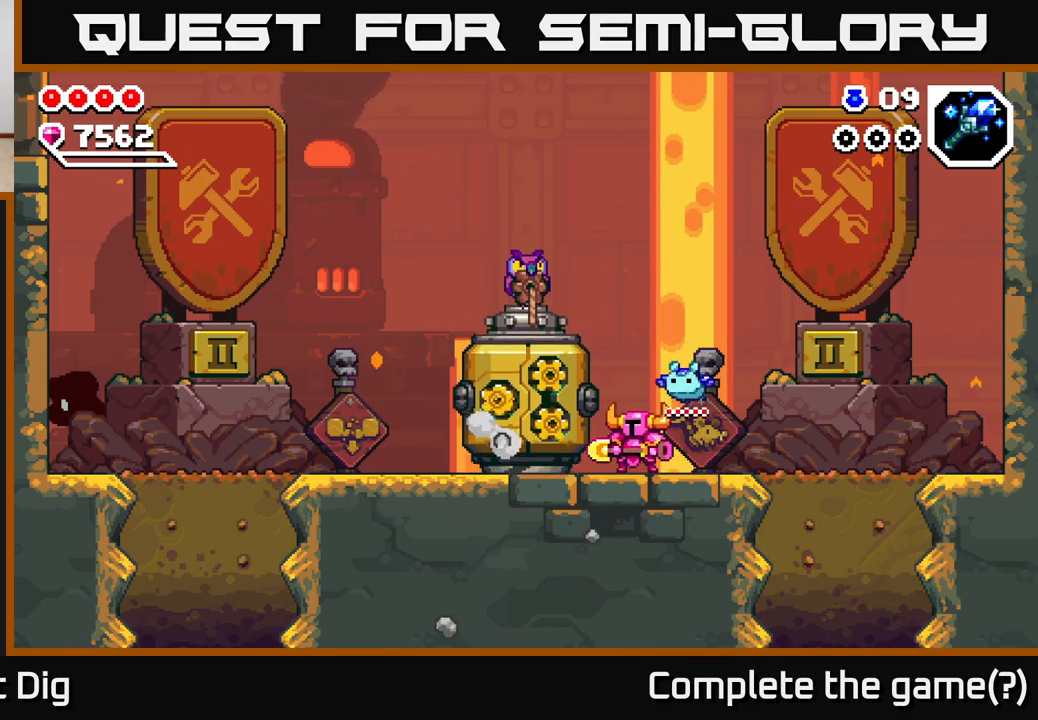
{"dt_ms": 500, "buttons": [], "left_stick": "center", "right_stick": "center", "events": []}
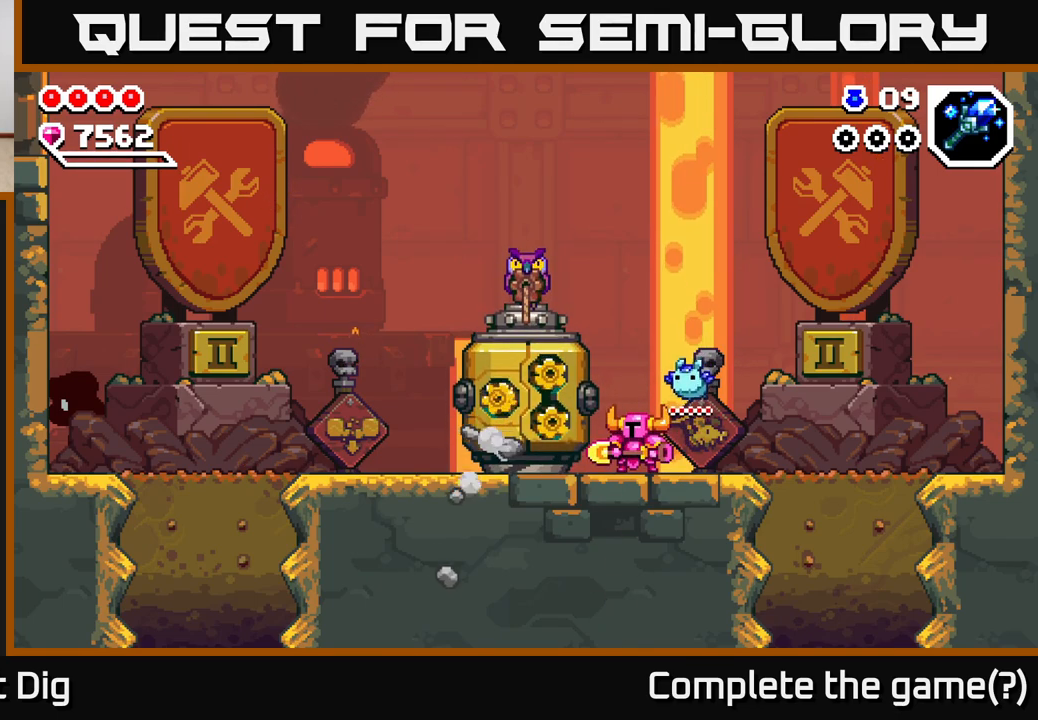
{"dt_ms": 500, "buttons": [], "left_stick": "center", "right_stick": "center", "events": []}